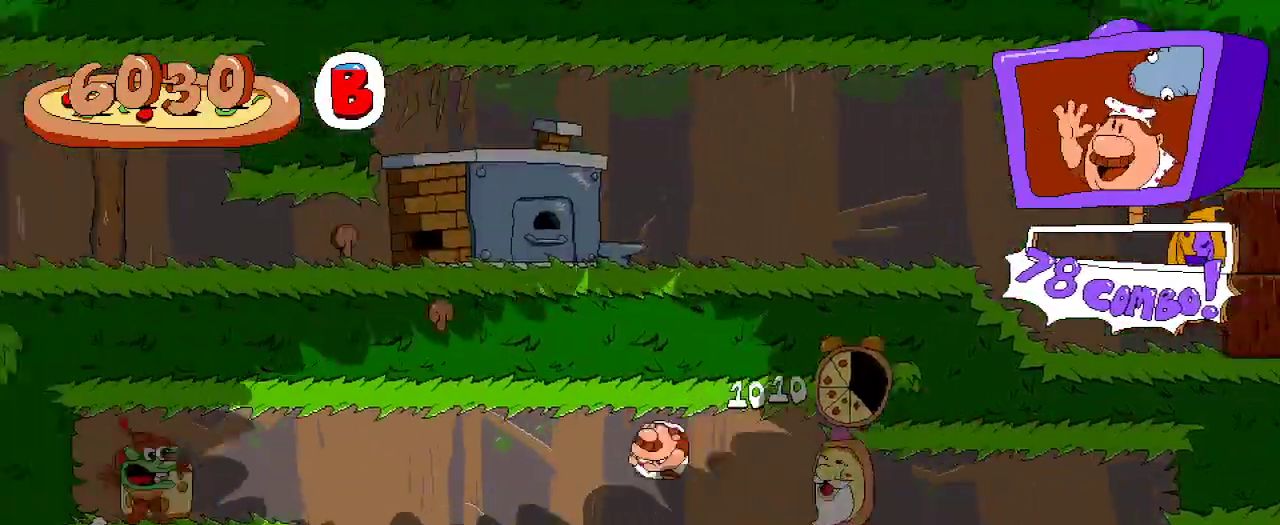
Gameplay with a controller (Xbox layout); each line is a JSON object with the inputs held at the frame after it (dt_ms = milliseconds from this image to that frame). "events" lists button and stick changes between this image and that frame as [ms after this image, input, new state], when the widget could be followed in between. Not read: L3 R3.
{"dt_ms": 500, "buttons": ["R2", "DPAD_LEFT"], "left_stick": "center", "right_stick": "center", "events": [[100, "DPAD_LEFT", "up"], [100, "DPAD_UP", "down"], [133, "DPAD_LEFT", "down"], [200, "X", "down"], [300, "DPAD_UP", "up"], [333, "X", "up"]]}
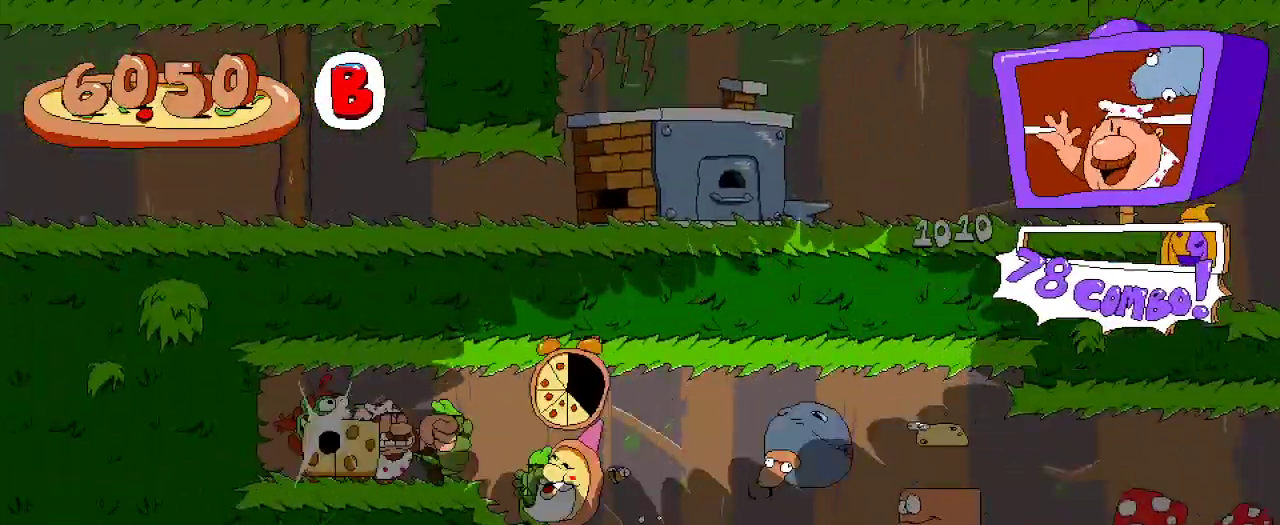
{"dt_ms": 500, "buttons": ["R2", "DPAD_RIGHT"], "left_stick": "center", "right_stick": "center", "events": [[167, "DPAD_LEFT", "up"], [200, "DPAD_RIGHT", "down"]]}
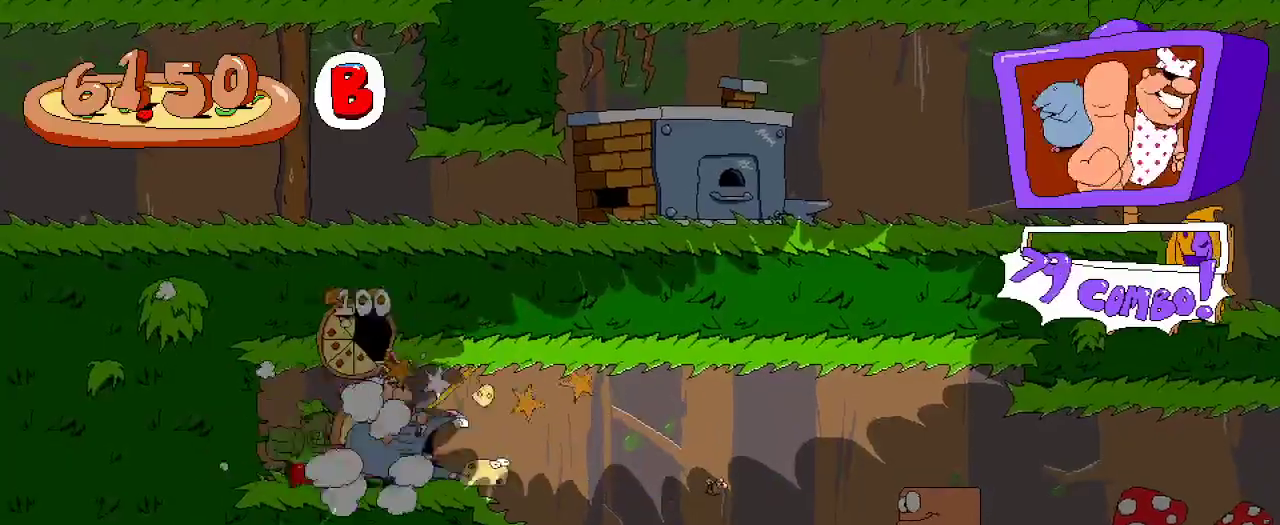
{"dt_ms": 500, "buttons": ["R2", "DPAD_RIGHT"], "left_stick": "center", "right_stick": "center", "events": []}
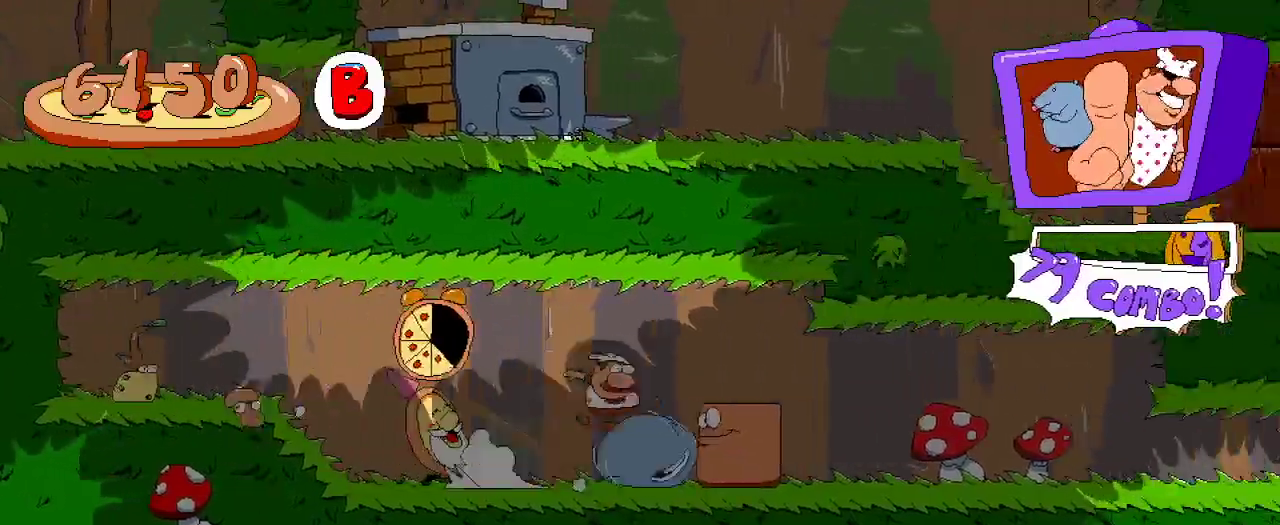
{"dt_ms": 500, "buttons": ["R2", "DPAD_RIGHT"], "left_stick": "center", "right_stick": "center", "events": []}
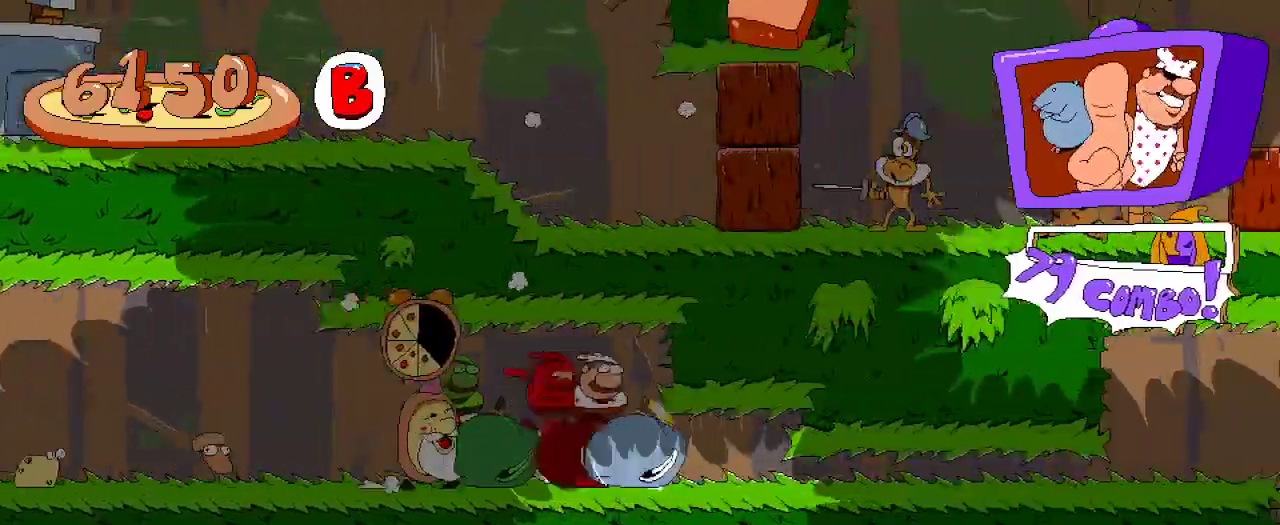
{"dt_ms": 500, "buttons": ["R2", "DPAD_RIGHT"], "left_stick": "center", "right_stick": "center", "events": [[167, "DPAD_DOWN", "down"], [433, "DPAD_DOWN", "up"]]}
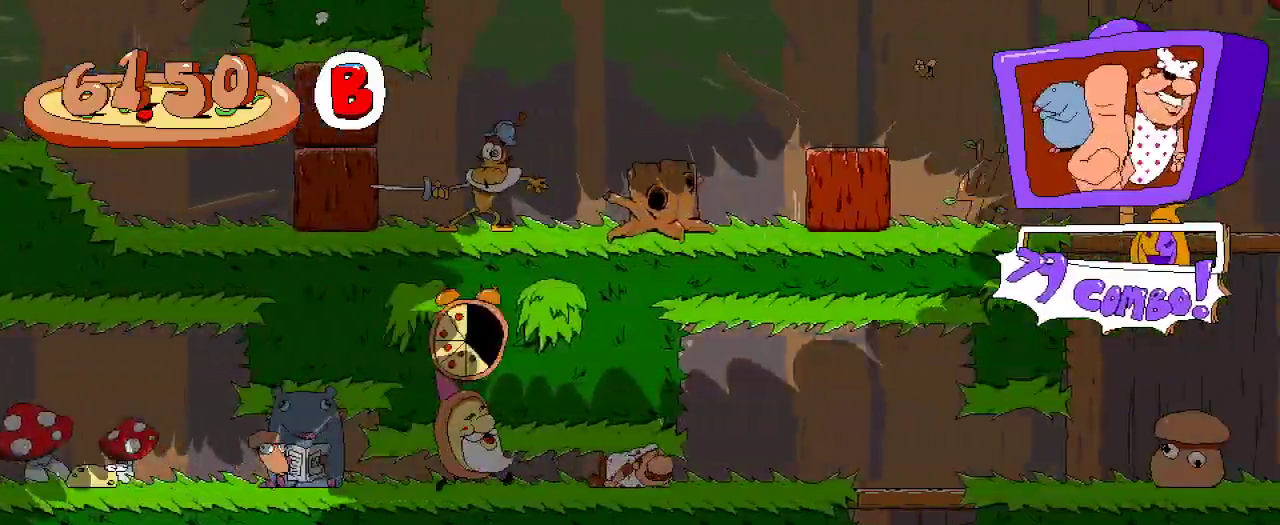
{"dt_ms": 500, "buttons": ["R2", "DPAD_RIGHT"], "left_stick": "center", "right_stick": "center", "events": []}
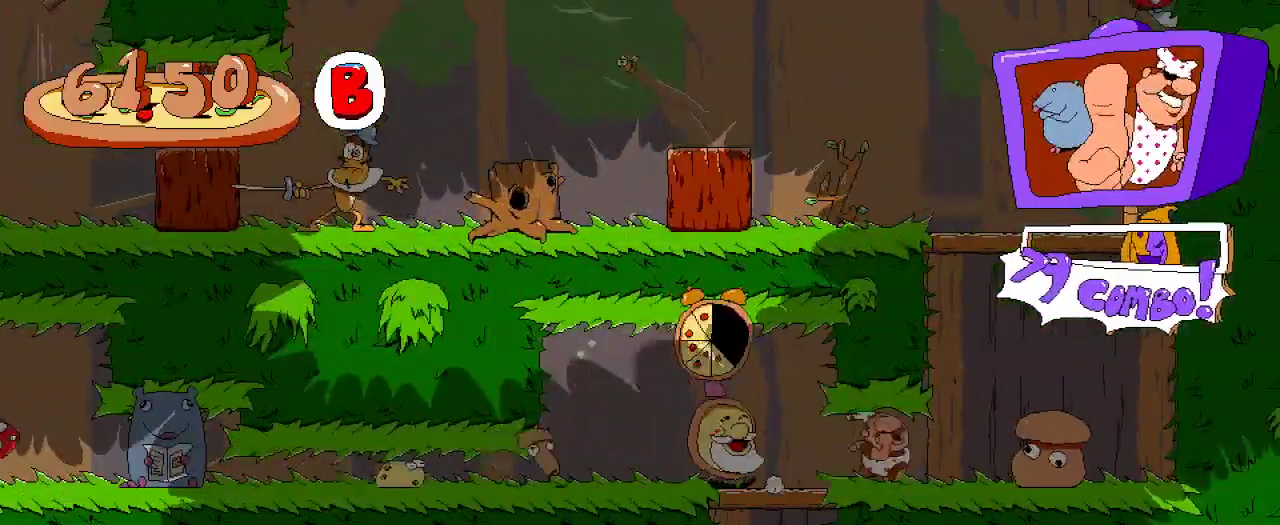
{"dt_ms": 500, "buttons": ["R2", "DPAD_LEFT"], "left_stick": "center", "right_stick": "center", "events": [[200, "DPAD_RIGHT", "up"], [233, "DPAD_LEFT", "down"]]}
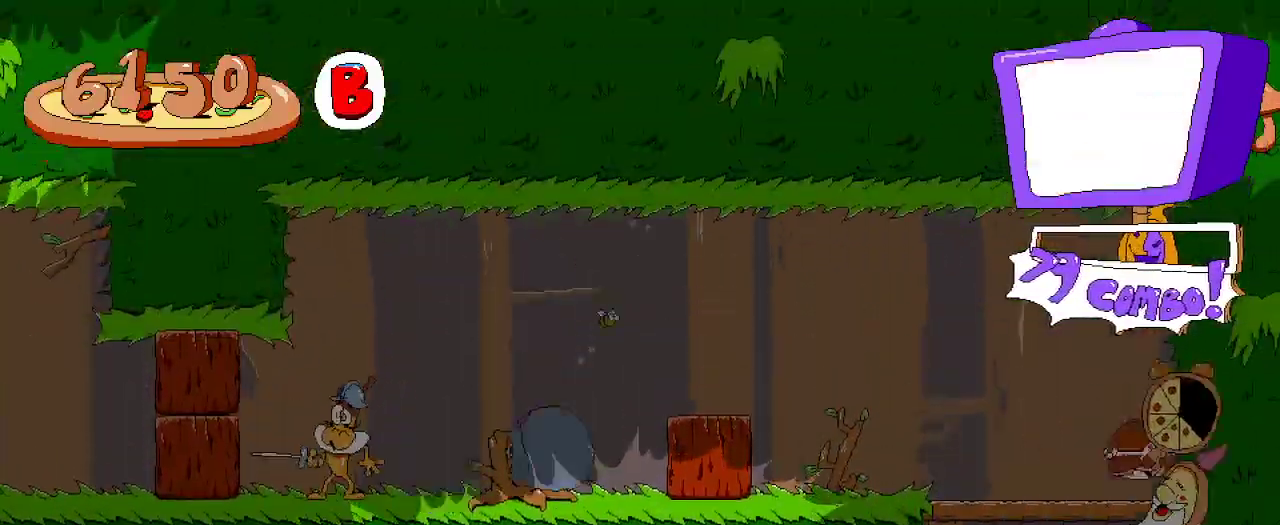
{"dt_ms": 500, "buttons": ["R2", "DPAD_LEFT"], "left_stick": "center", "right_stick": "center", "events": [[167, "DPAD_UP", "down"], [267, "X", "down"], [400, "X", "up"], [467, "DPAD_UP", "up"]]}
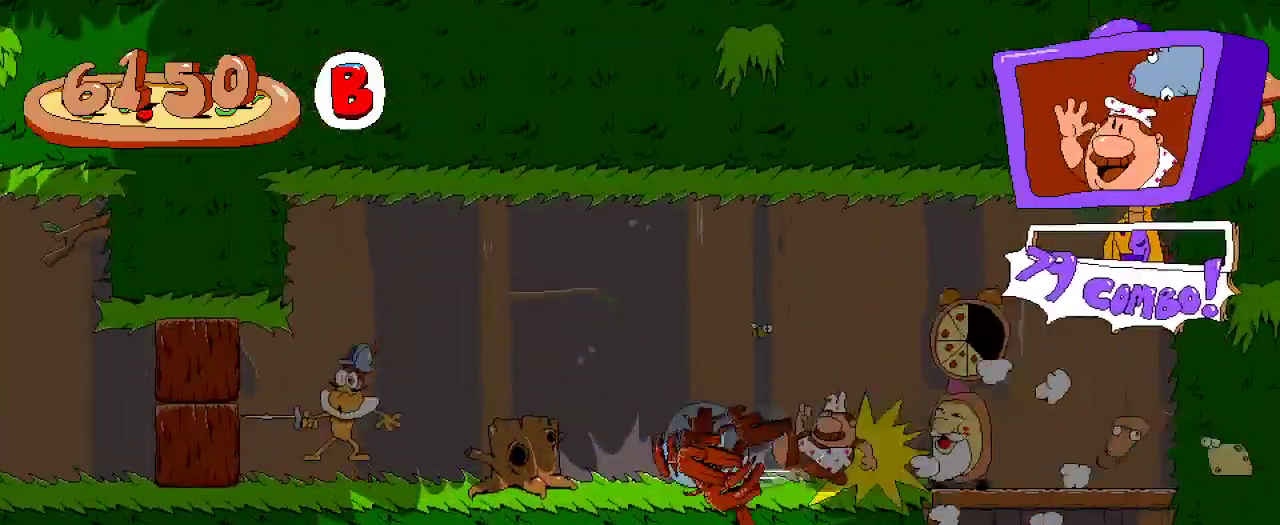
{"dt_ms": 500, "buttons": ["R2", "DPAD_LEFT"], "left_stick": "center", "right_stick": "center", "events": []}
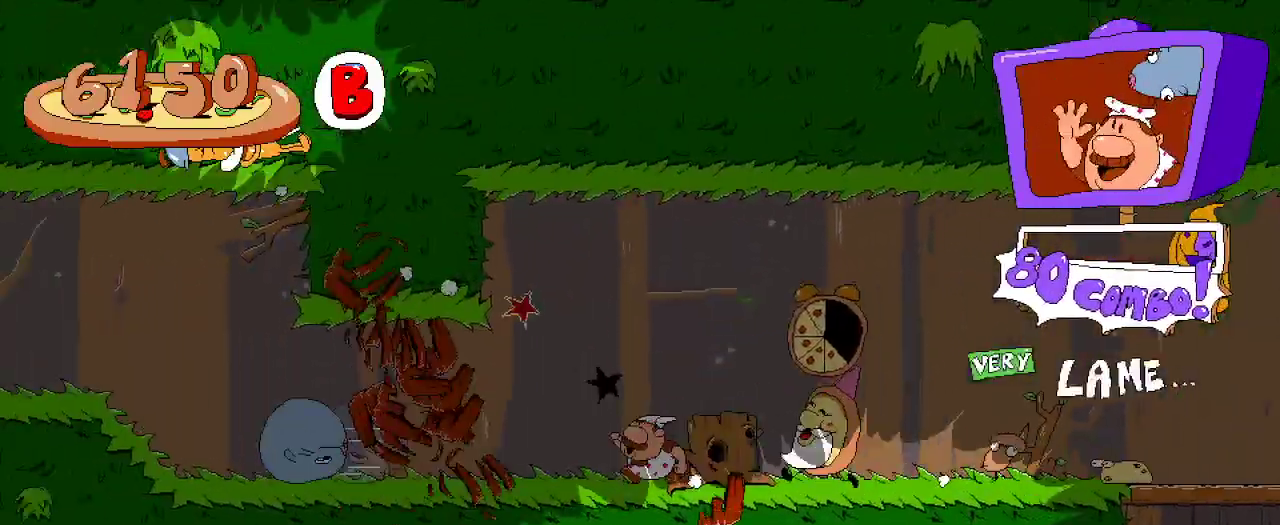
{"dt_ms": 500, "buttons": ["R2", "DPAD_LEFT"], "left_stick": "center", "right_stick": "center", "events": []}
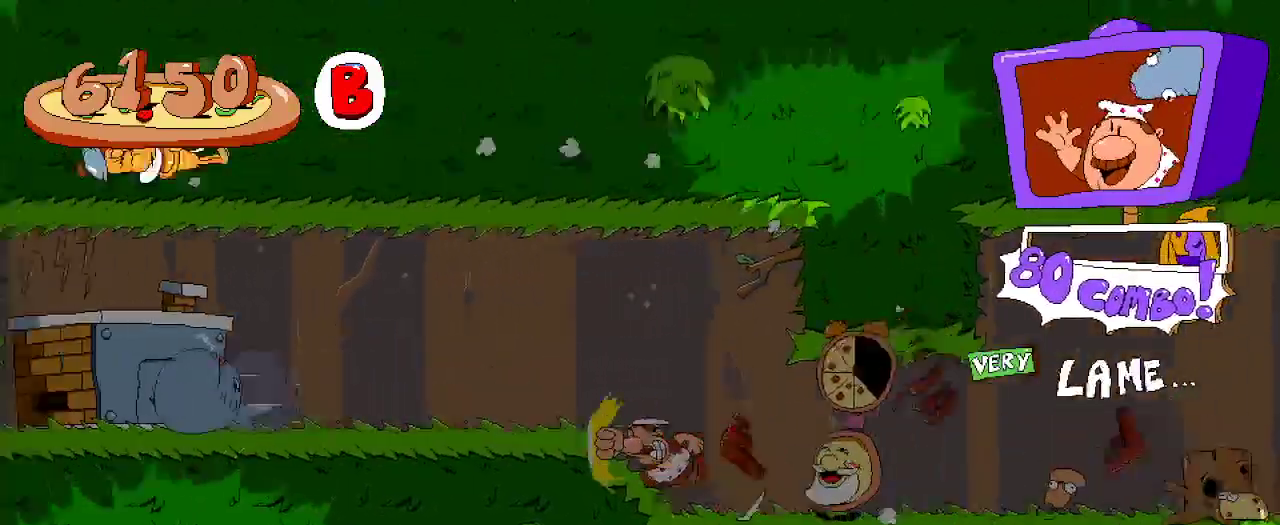
{"dt_ms": 500, "buttons": ["R2", "DPAD_LEFT"], "left_stick": "center", "right_stick": "center", "events": []}
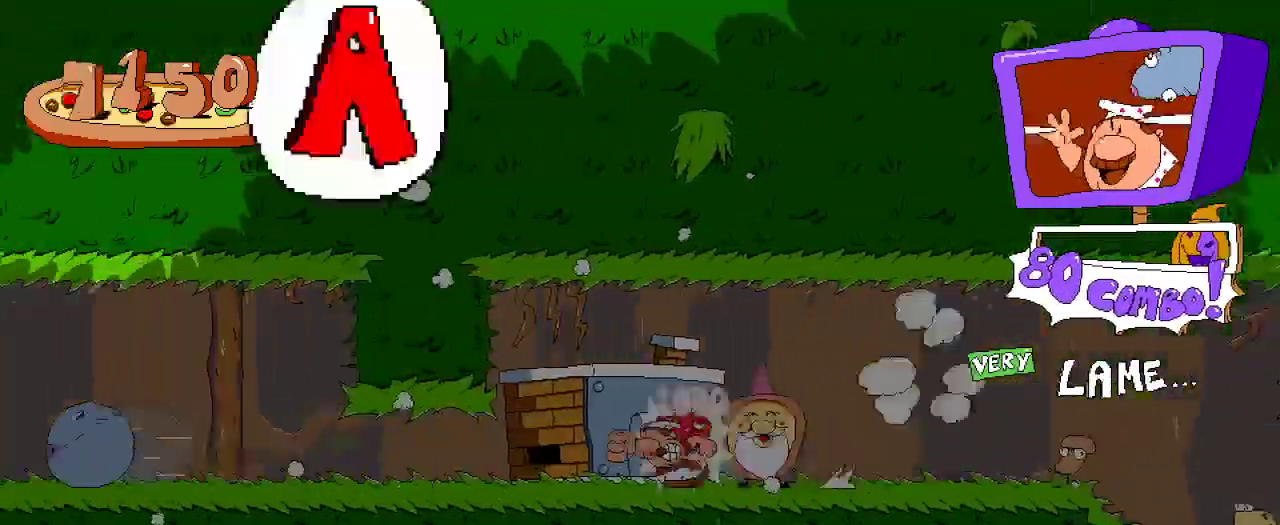
{"dt_ms": 500, "buttons": ["R2", "DPAD_LEFT"], "left_stick": "center", "right_stick": "center", "events": []}
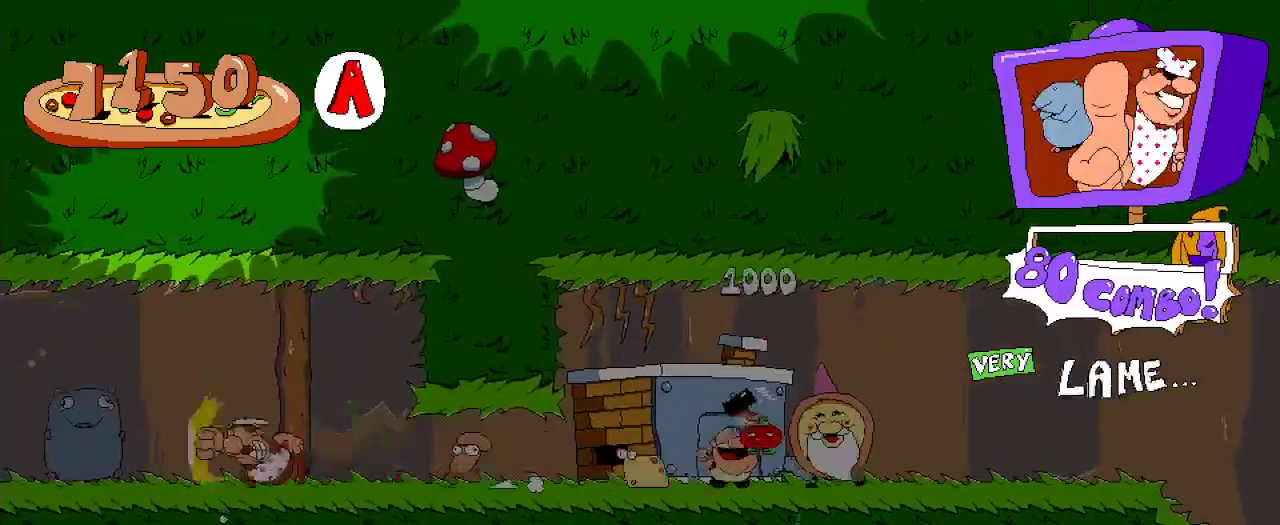
{"dt_ms": 500, "buttons": ["R2", "DPAD_LEFT"], "left_stick": "center", "right_stick": "center", "events": []}
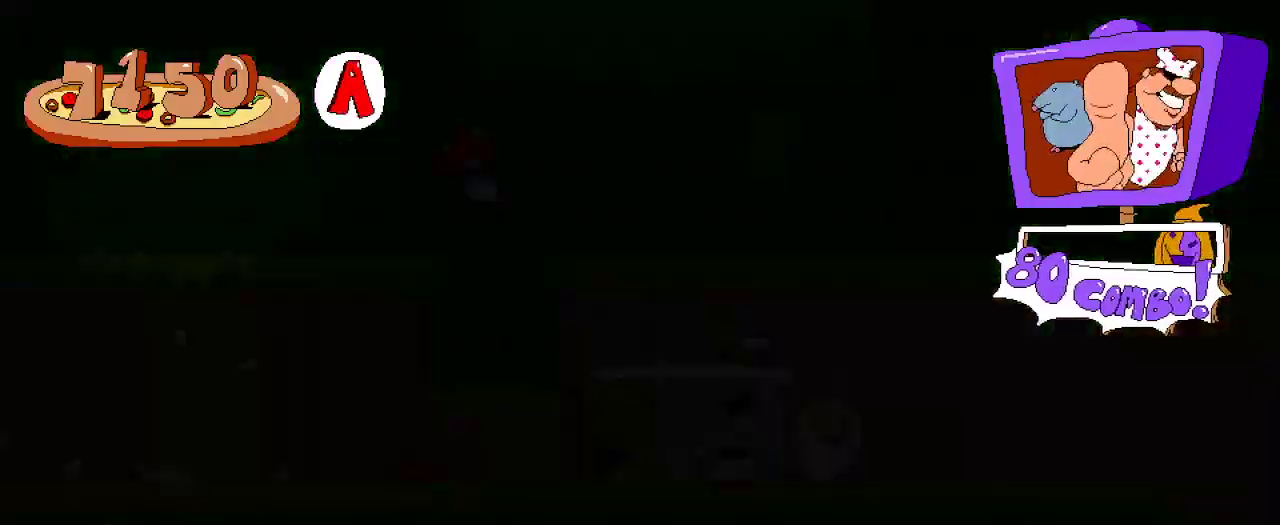
{"dt_ms": 500, "buttons": ["R2", "DPAD_LEFT"], "left_stick": "center", "right_stick": "center", "events": []}
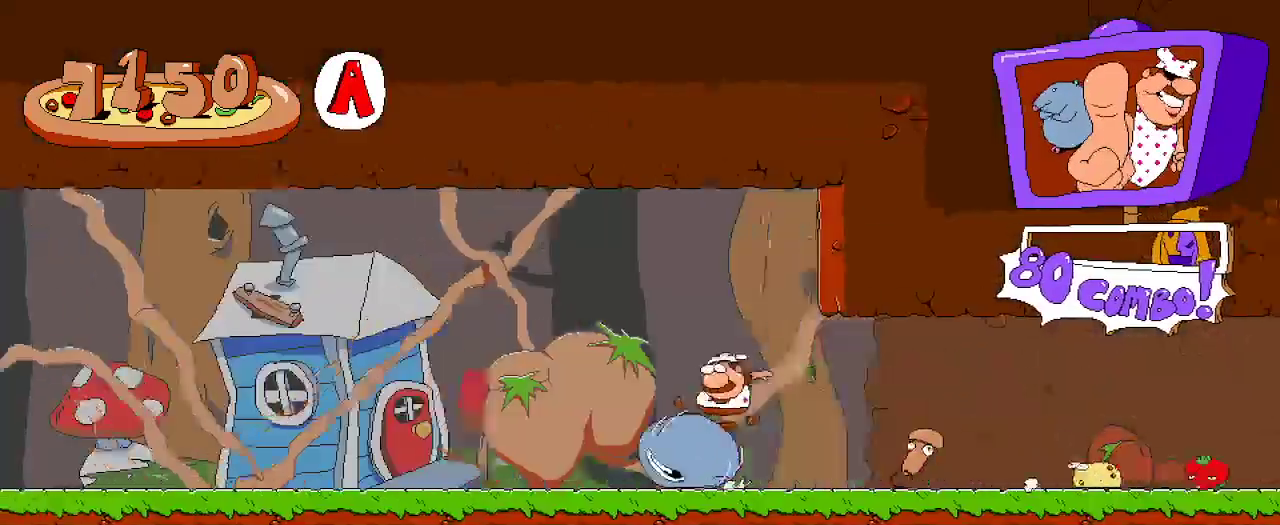
{"dt_ms": 500, "buttons": ["R2", "DPAD_LEFT"], "left_stick": "center", "right_stick": "center", "events": []}
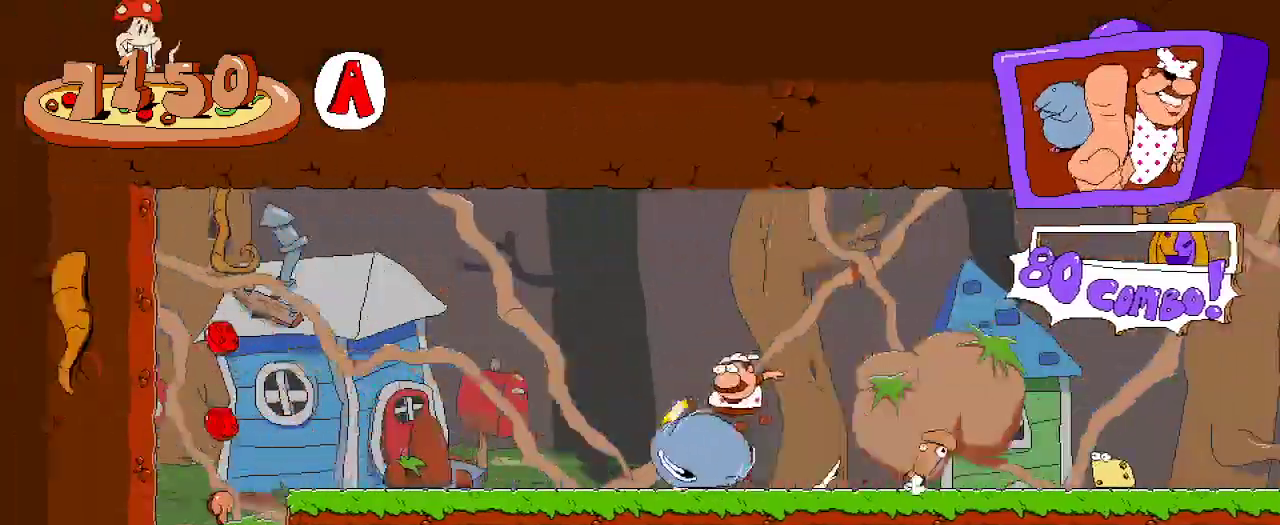
{"dt_ms": 500, "buttons": ["R2", "DPAD_RIGHT"], "left_stick": "center", "right_stick": "center", "events": [[267, "A", "down"], [400, "A", "up"], [433, "DPAD_LEFT", "up"], [500, "DPAD_RIGHT", "down"]]}
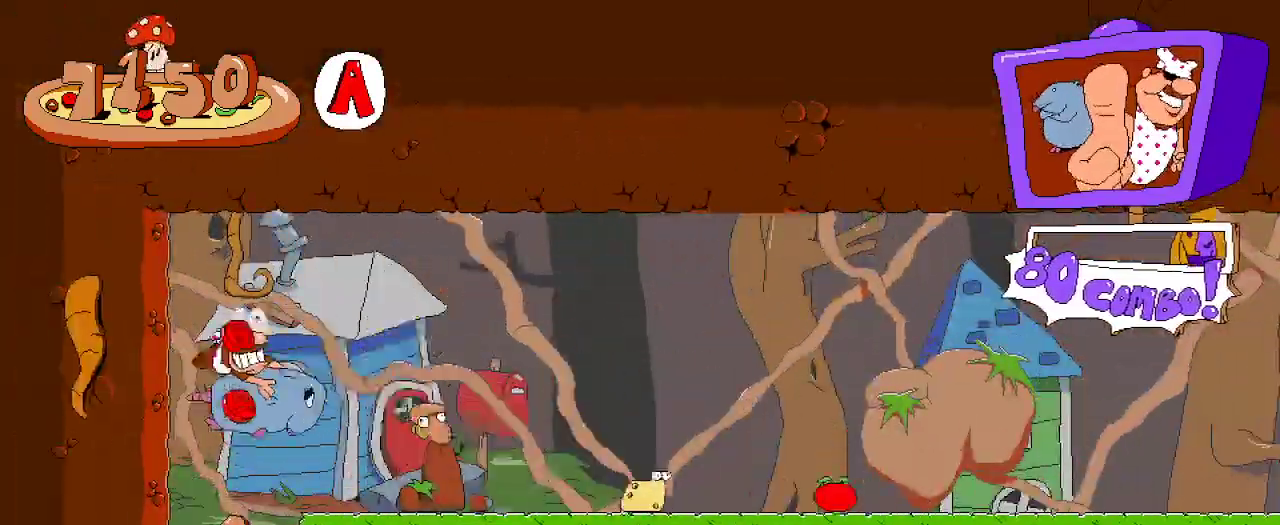
{"dt_ms": 500, "buttons": ["R2"], "left_stick": "center", "right_stick": "center", "events": [[400, "DPAD_RIGHT", "up"]]}
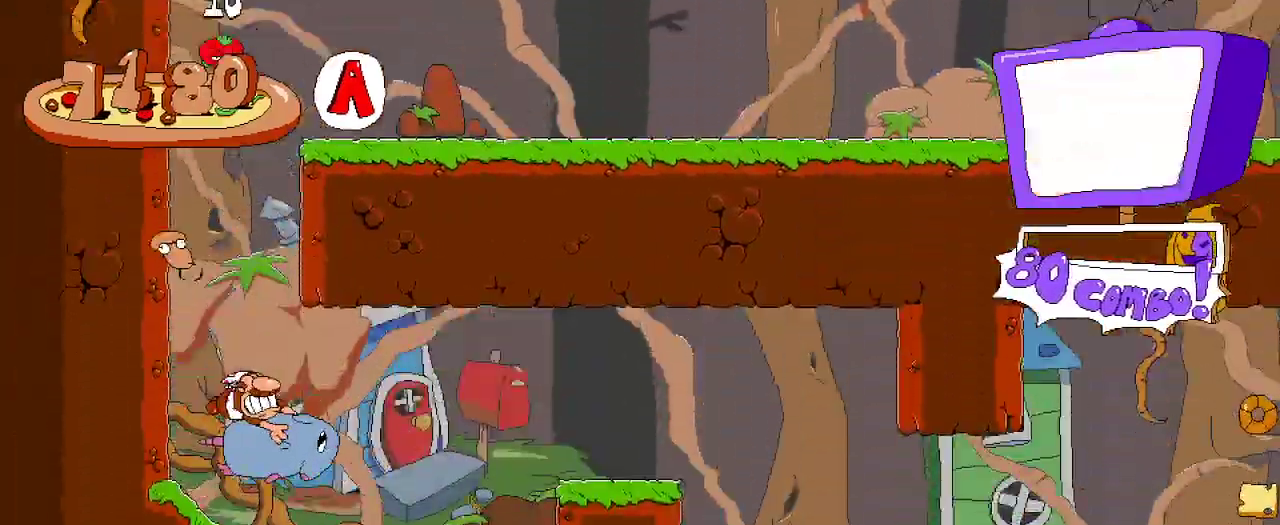
{"dt_ms": 500, "buttons": ["A", "R2", "DPAD_RIGHT"], "left_stick": "center", "right_stick": "center", "events": [[100, "DPAD_RIGHT", "down"], [333, "A", "down"]]}
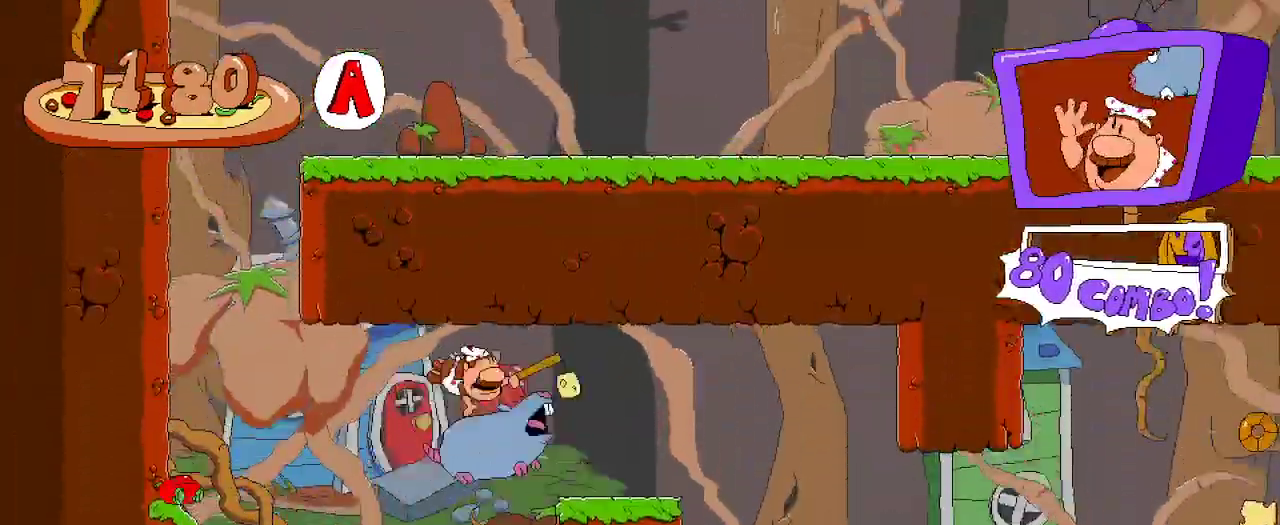
{"dt_ms": 500, "buttons": ["R2"], "left_stick": "center", "right_stick": "center", "events": [[233, "A", "up"], [333, "A", "down"], [467, "DPAD_RIGHT", "up"], [500, "A", "up"]]}
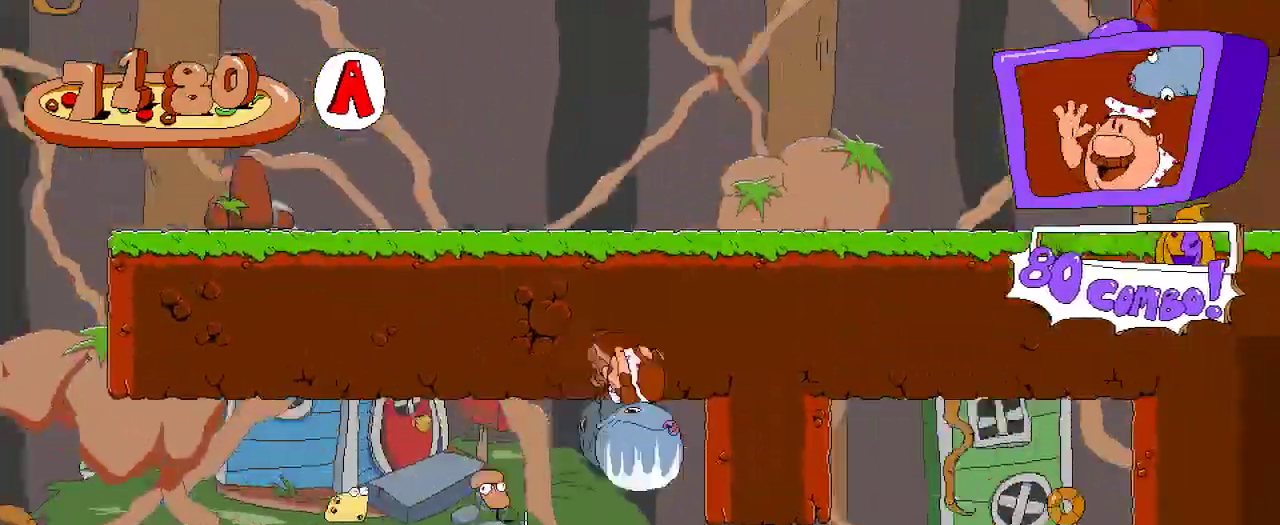
{"dt_ms": 500, "buttons": ["X", "R2", "DPAD_UP"], "left_stick": "center", "right_stick": "center", "events": [[400, "DPAD_UP", "down"], [467, "X", "down"]]}
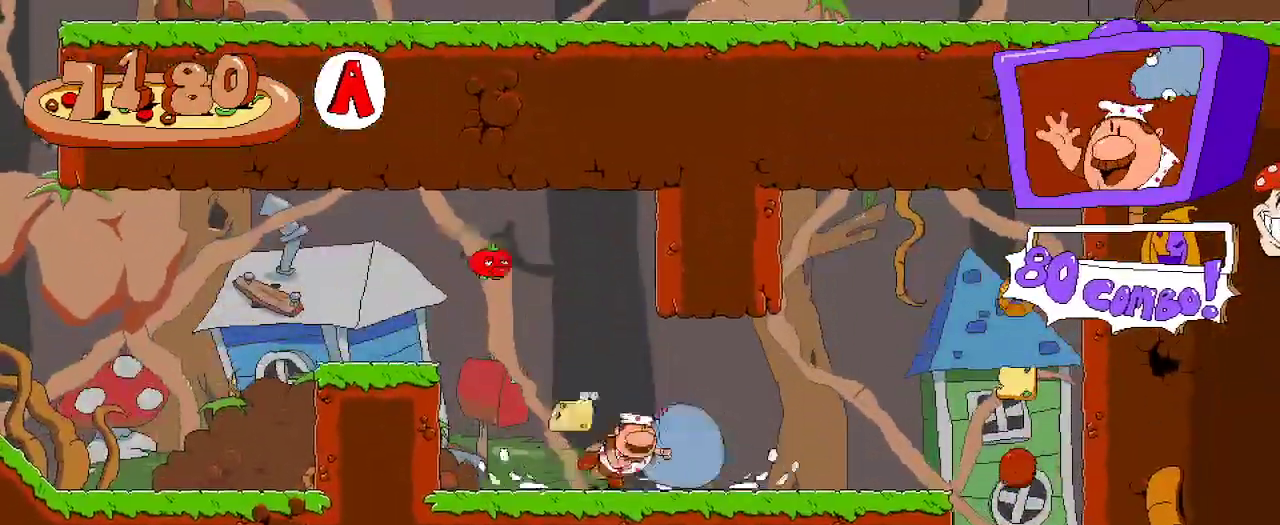
{"dt_ms": 500, "buttons": ["A", "R2"], "left_stick": "center", "right_stick": "center"}
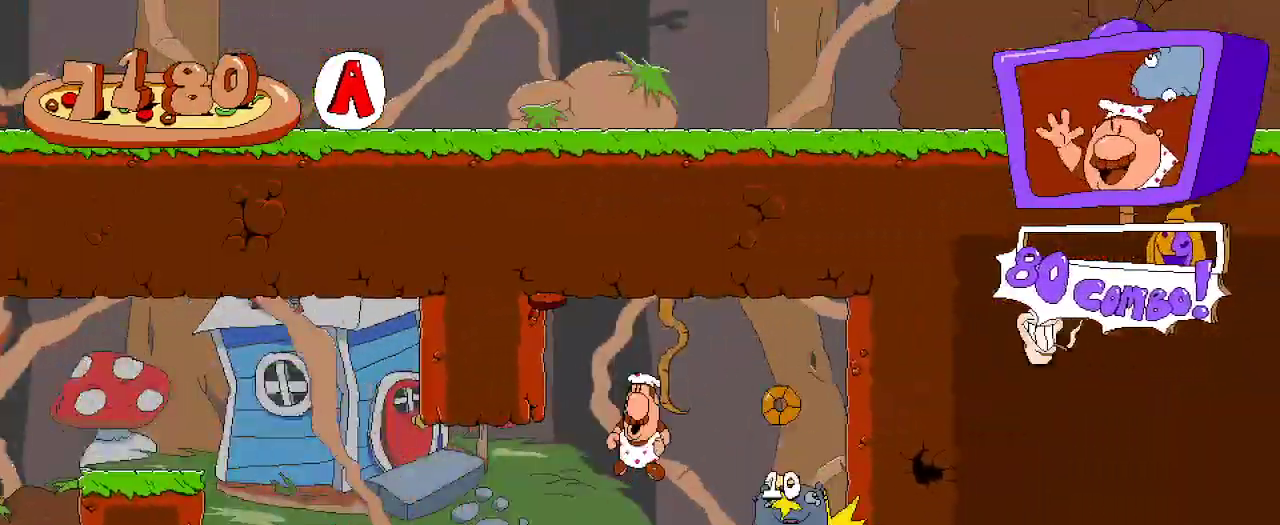
{"dt_ms": 1000, "buttons": ["R2", "DPAD_UP", "DPAD_LEFT"], "left_stick": "center", "right_stick": "center"}
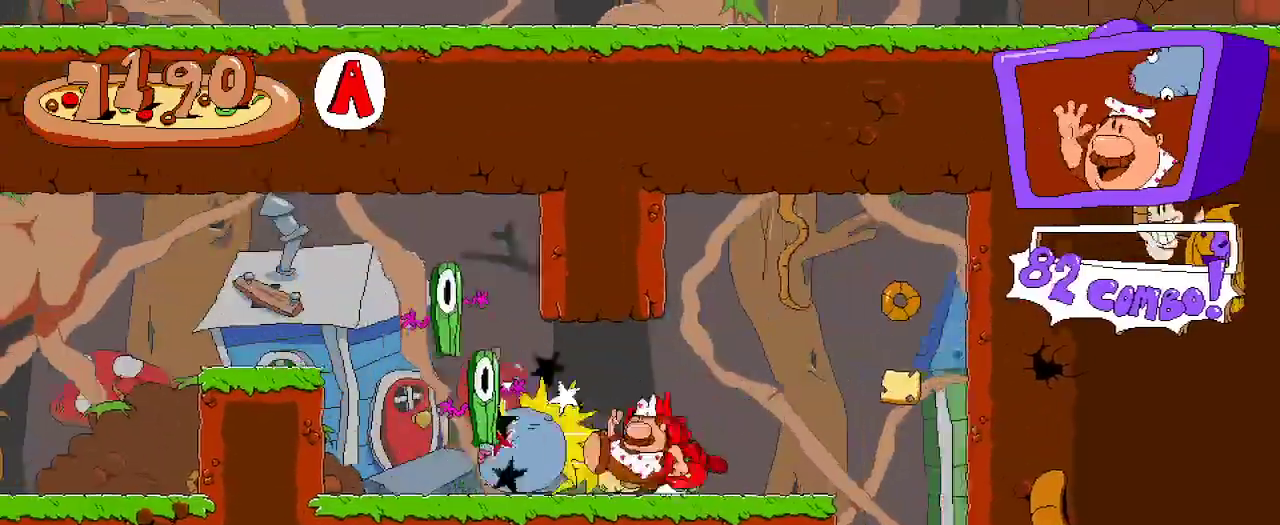
{"dt_ms": 500, "buttons": ["R2", "DPAD_RIGHT"], "left_stick": "center", "right_stick": "center"}
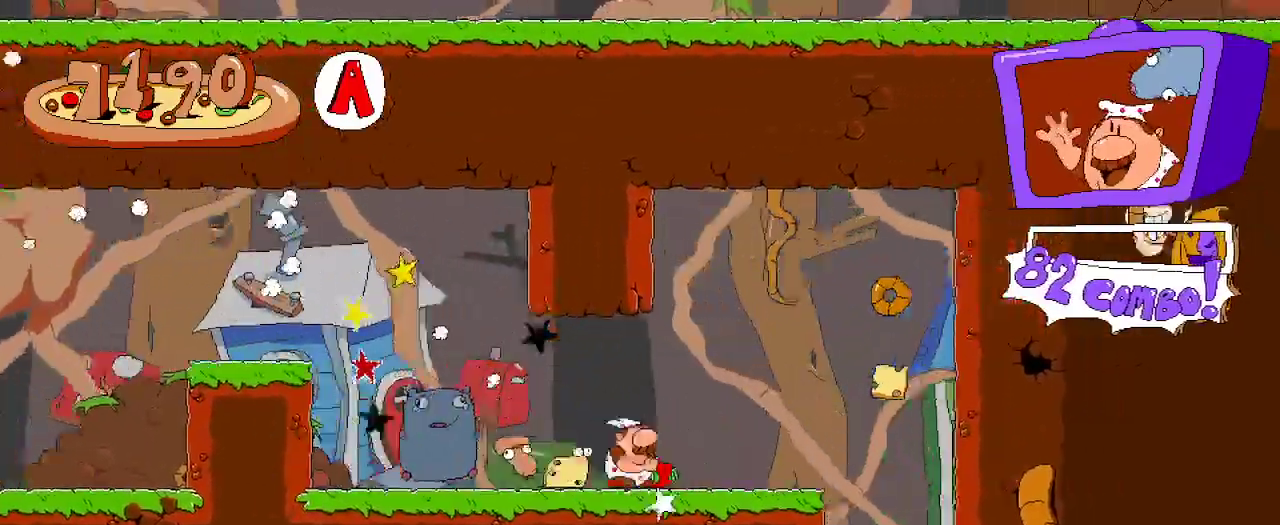
{"dt_ms": 500, "buttons": ["R2", "DPAD_DOWN"], "left_stick": "center", "right_stick": "center", "events": [[67, "A", "down"], [267, "DPAD_RIGHT", "up"], [333, "A", "up"], [400, "DPAD_DOWN", "down"]]}
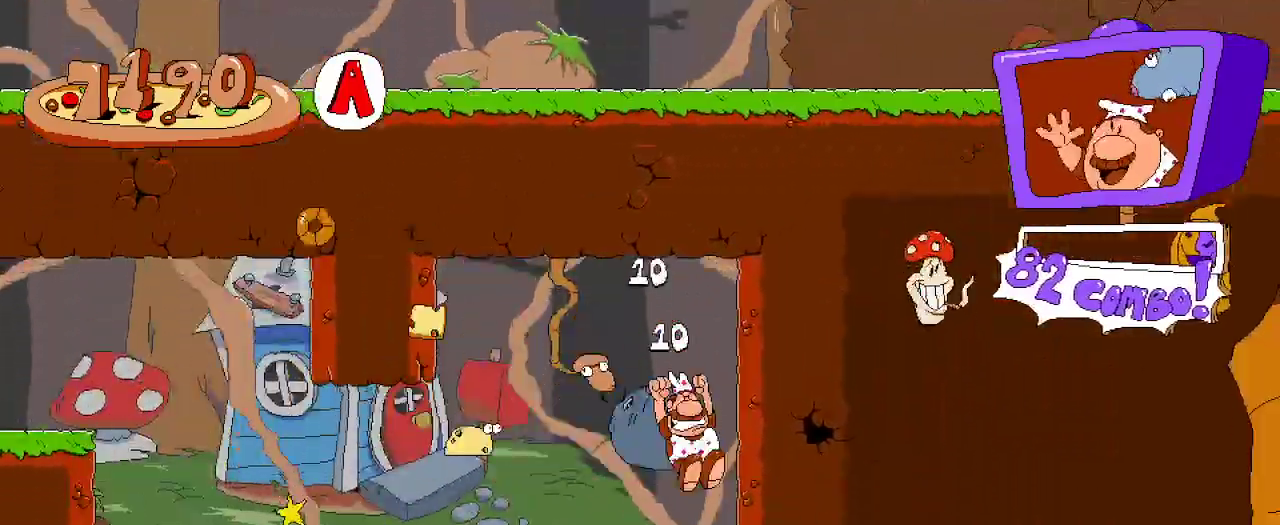
{"dt_ms": 500, "buttons": ["R2", "DPAD_LEFT"], "left_stick": "center", "right_stick": "center", "events": [[233, "DPAD_DOWN", "up"], [500, "DPAD_LEFT", "down"]]}
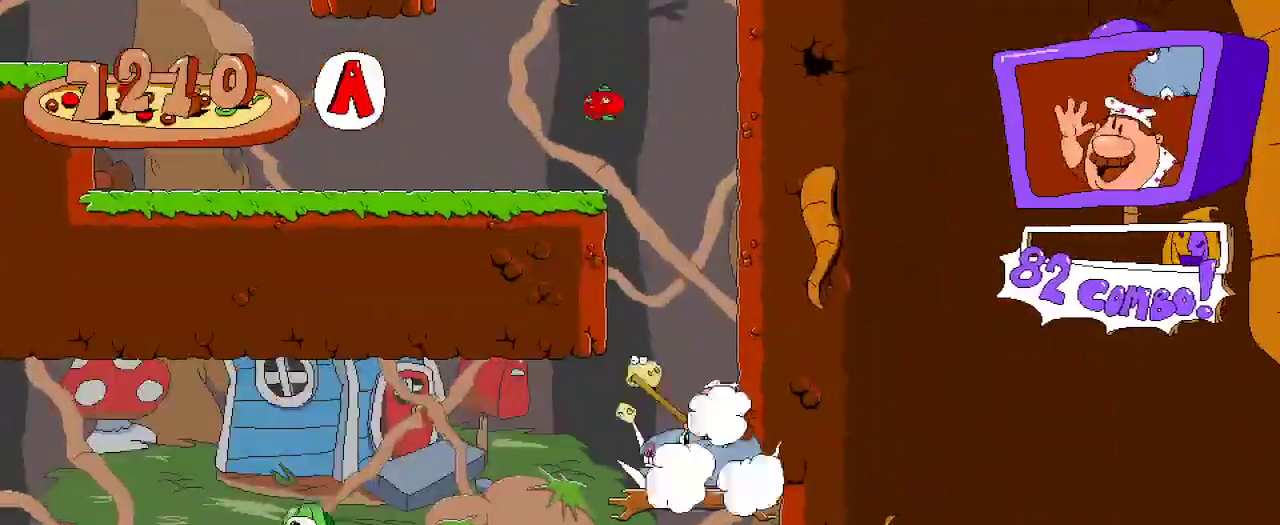
{"dt_ms": 500, "buttons": ["R2"], "left_stick": "center", "right_stick": "center", "events": [[133, "DPAD_UP", "down"], [167, "DPAD_LEFT", "up"], [233, "X", "down"], [267, "DPAD_LEFT", "down"], [367, "DPAD_LEFT", "up"], [367, "X", "up"], [400, "DPAD_UP", "up"]]}
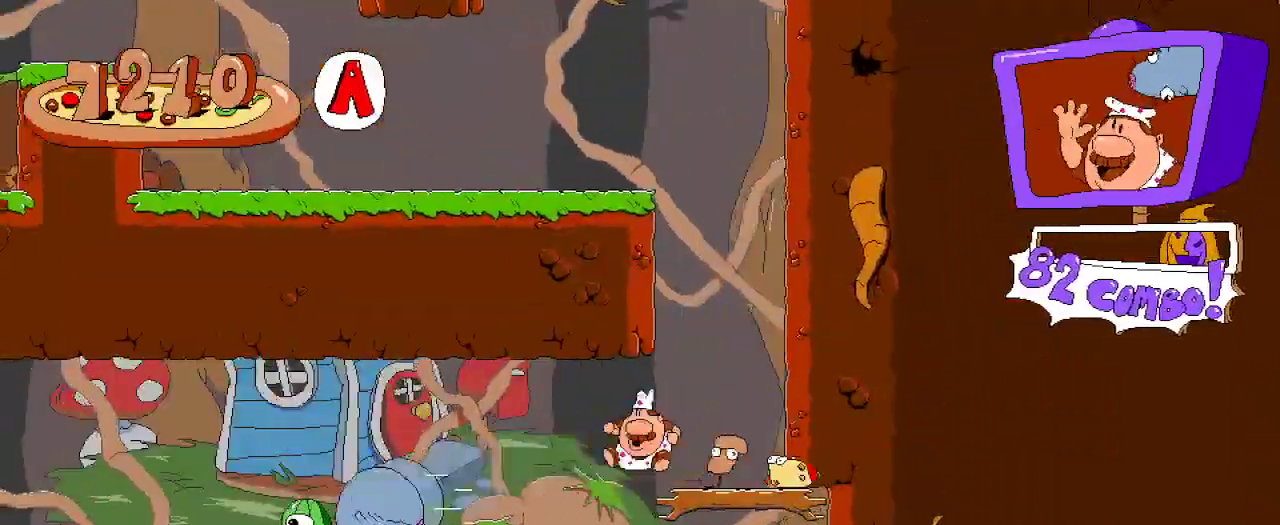
{"dt_ms": 500, "buttons": ["R2", "DPAD_LEFT"], "left_stick": "center", "right_stick": "center", "events": [[67, "DPAD_RIGHT", "down"], [333, "DPAD_RIGHT", "up"], [367, "DPAD_LEFT", "down"]]}
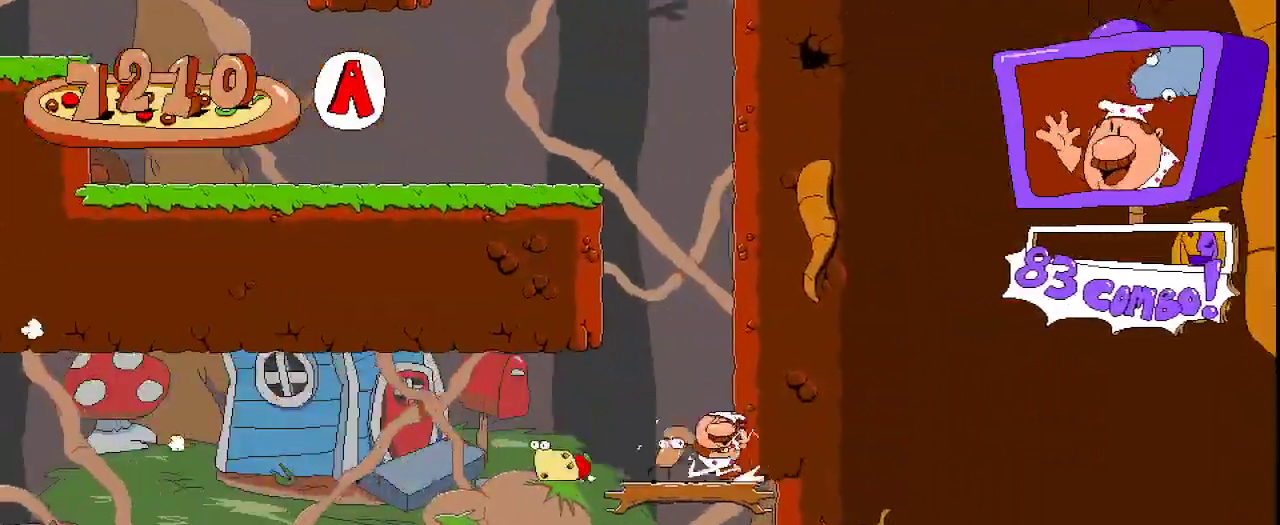
{"dt_ms": 500, "buttons": ["R2", "DPAD_LEFT"], "left_stick": "center", "right_stick": "center", "events": []}
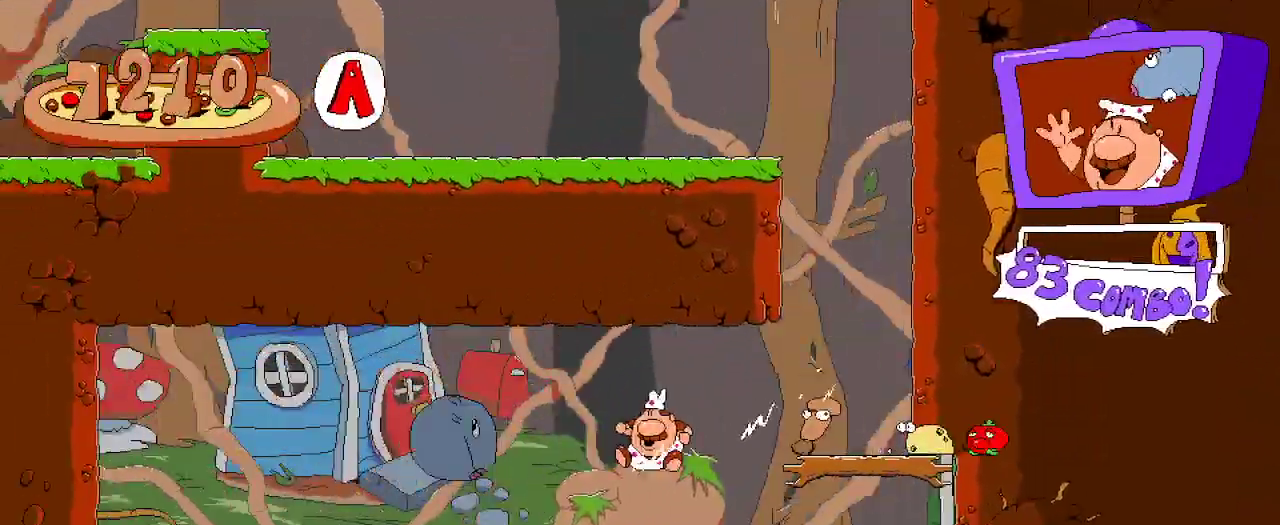
{"dt_ms": 500, "buttons": ["R2", "DPAD_RIGHT"], "left_stick": "center", "right_stick": "center", "events": [[33, "DPAD_LEFT", "up"], [67, "X", "down"], [100, "DPAD_RIGHT", "down"], [167, "X", "up"]]}
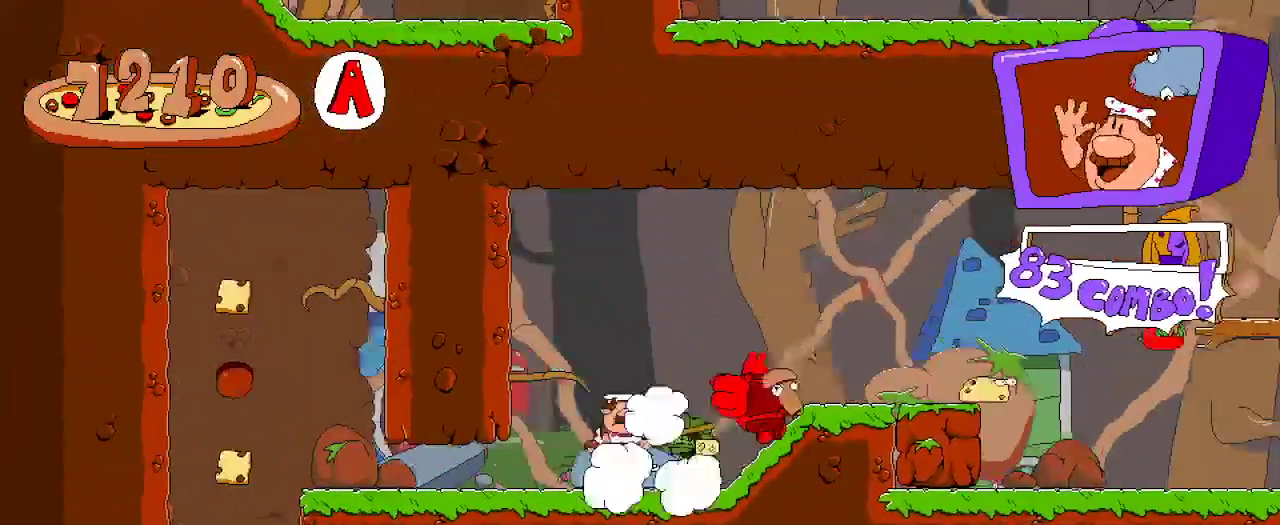
{"dt_ms": 500, "buttons": ["R2", "DPAD_RIGHT"], "left_stick": "center", "right_stick": "center", "events": []}
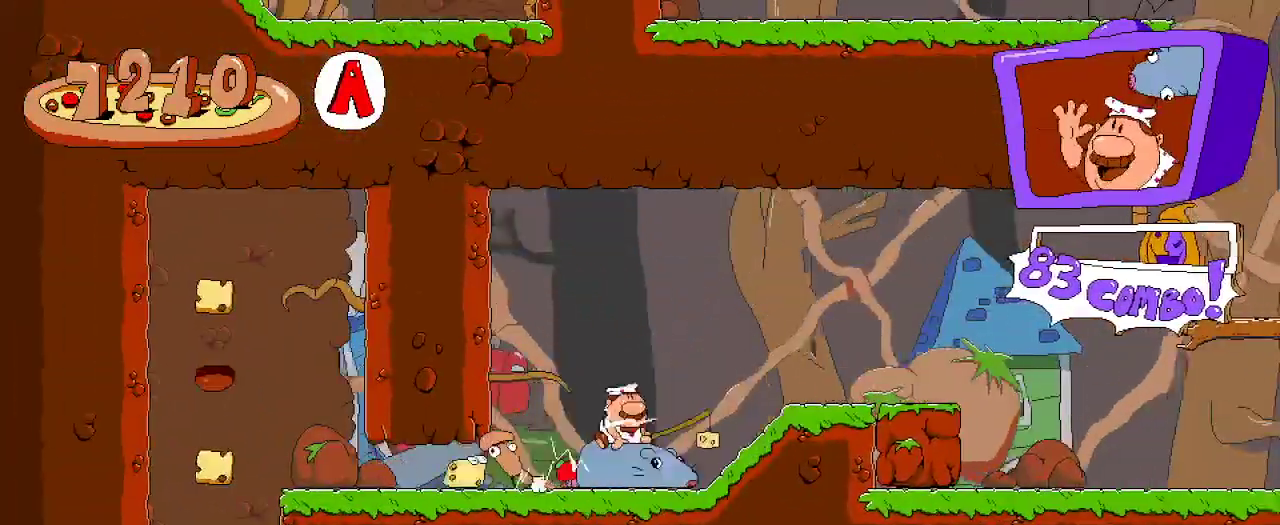
{"dt_ms": 500, "buttons": ["R2", "DPAD_RIGHT"], "left_stick": "center", "right_stick": "center", "events": []}